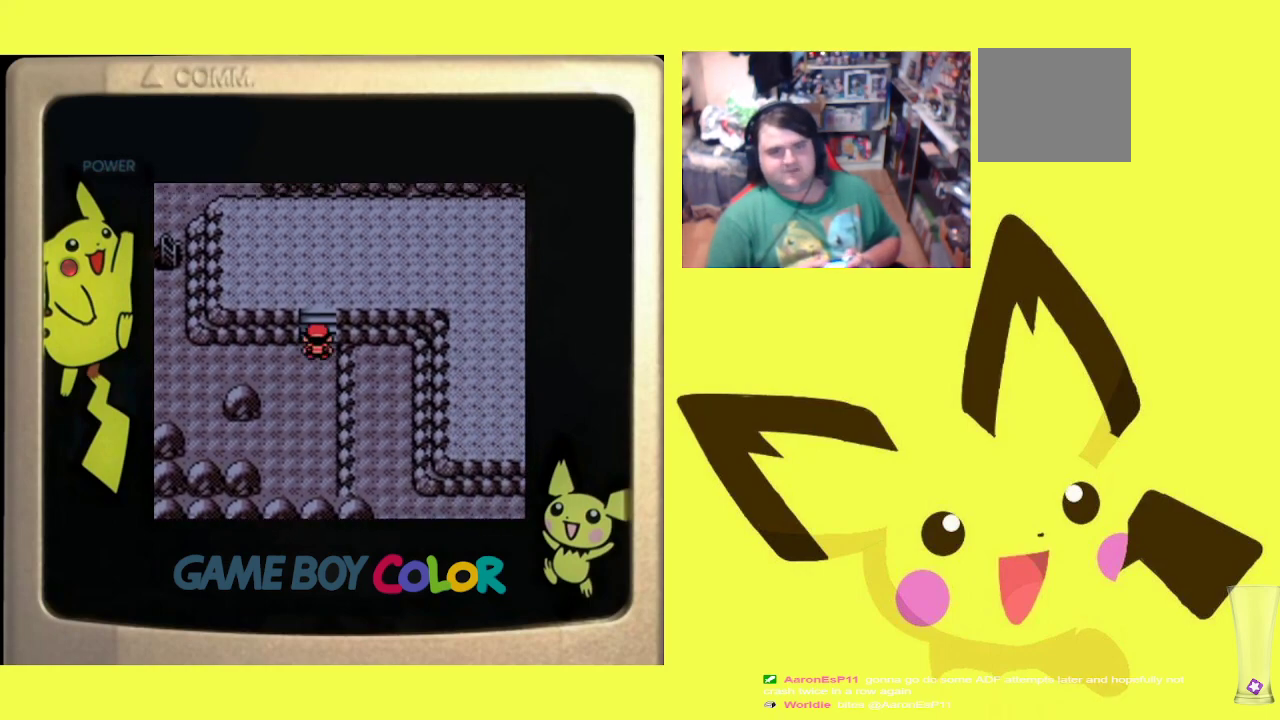
Gameplay with a controller (PlayStation layout); each line is a JSON object with the inputs held at the frame after it. "events" lists button and stick changes between this image and that frame as [ms after this image, input, new state], when the widget could be followed in between. Not read: left_stick right_stick.
{"buttons": ["R1", "DPAD_RIGHT"], "events": [[267, "DPAD_UP", "up"], [283, "DPAD_RIGHT", "down"], [350, "R1", "down"]]}
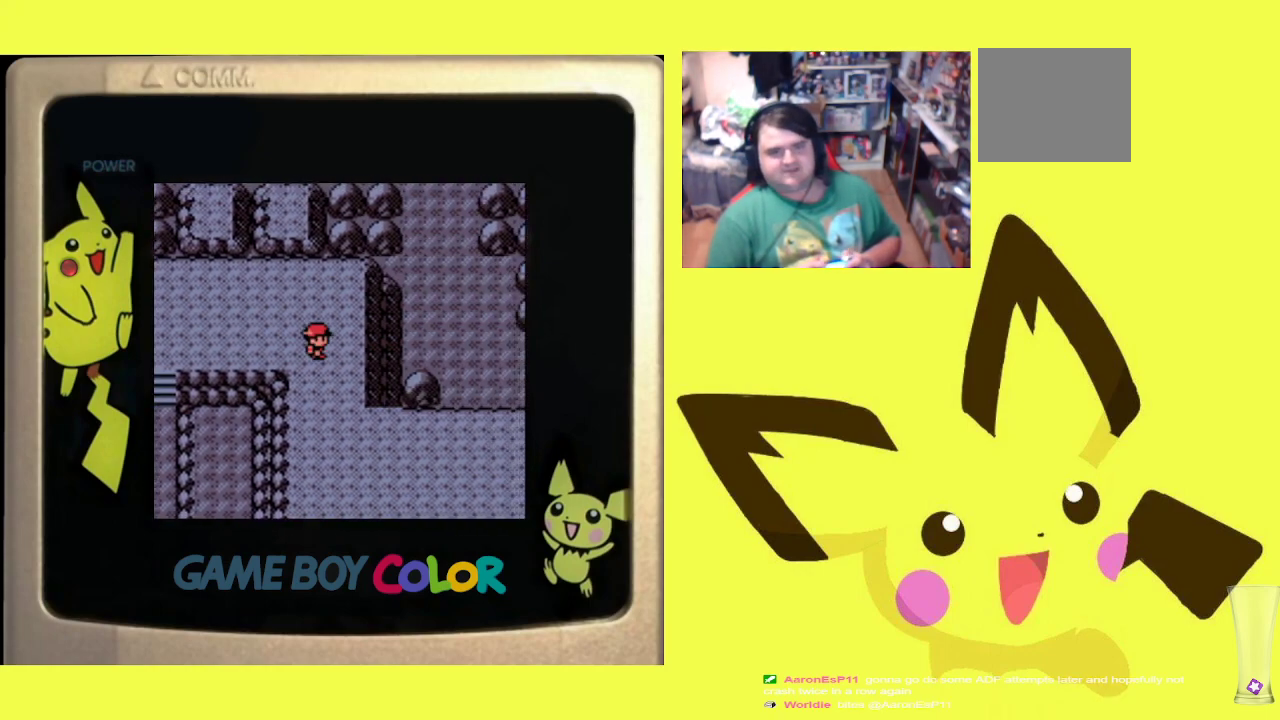
{"buttons": ["R1", "DPAD_DOWN"], "events": [[50, "DPAD_DOWN", "down"], [83, "DPAD_DOWN", "up"], [83, "DPAD_RIGHT", "up"], [450, "DPAD_DOWN", "down"]]}
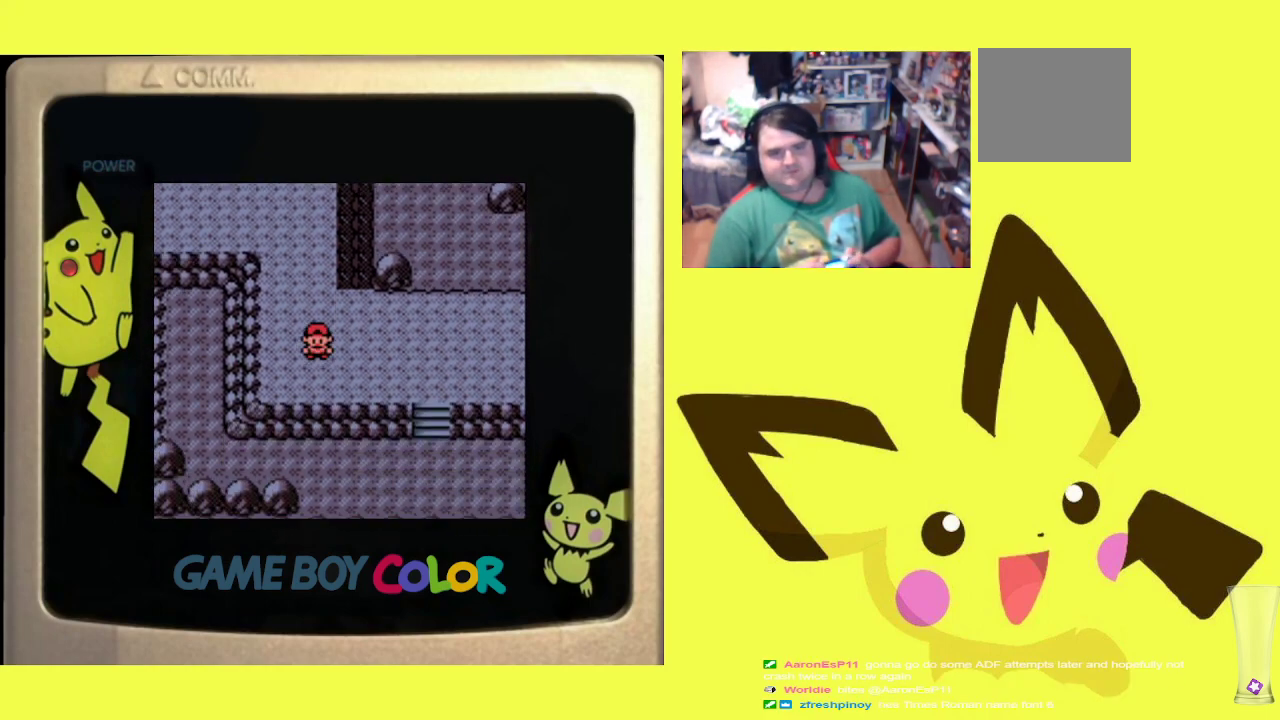
{"buttons": ["R1"], "events": [[67, "DPAD_DOWN", "up"], [117, "DPAD_RIGHT", "down"], [450, "DPAD_RIGHT", "up"]]}
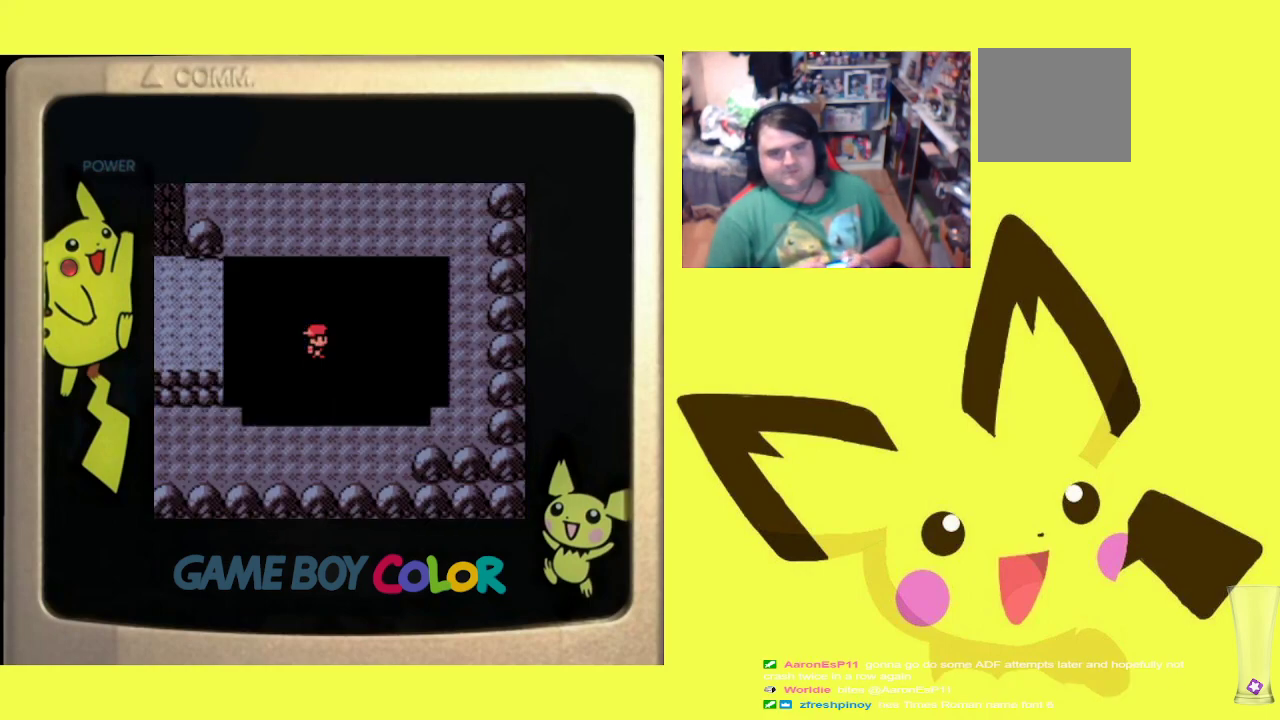
{"buttons": ["CROSS", "R1"], "events": [[383, "CROSS", "down"]]}
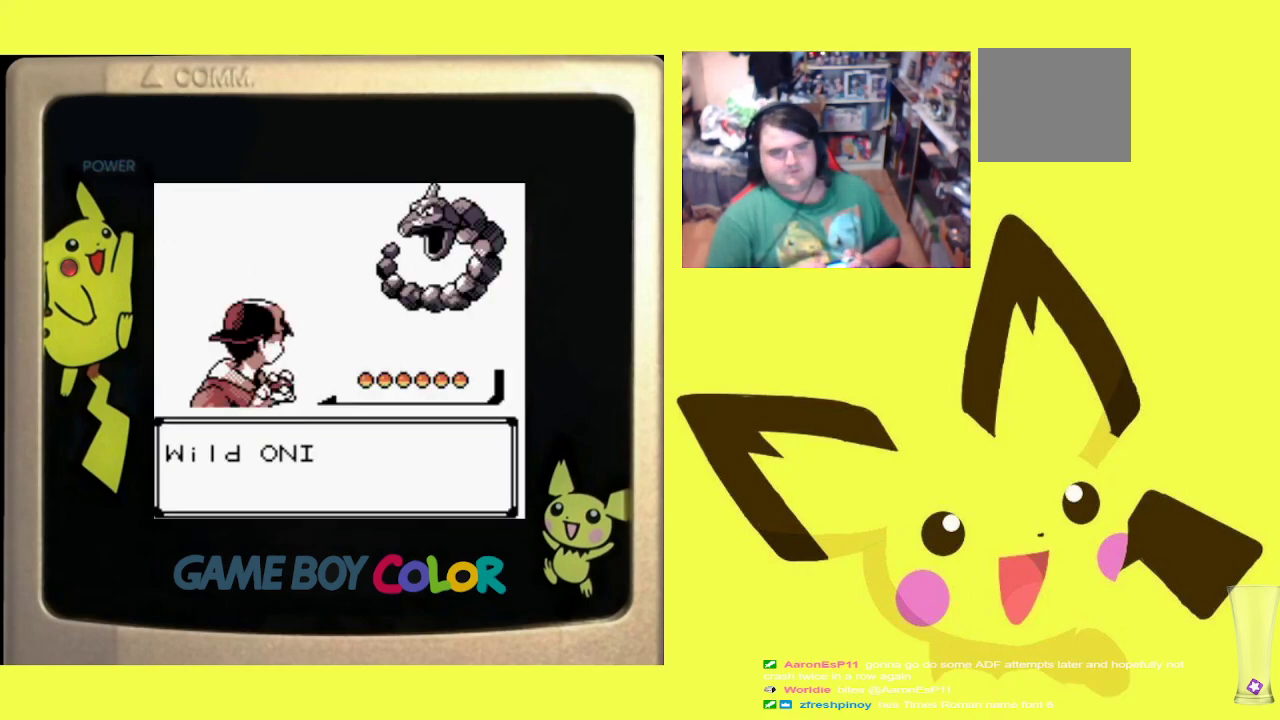
{"buttons": ["R1"], "events": [[17, "CROSS", "up"], [283, "CROSS", "down"], [417, "CROSS", "up"]]}
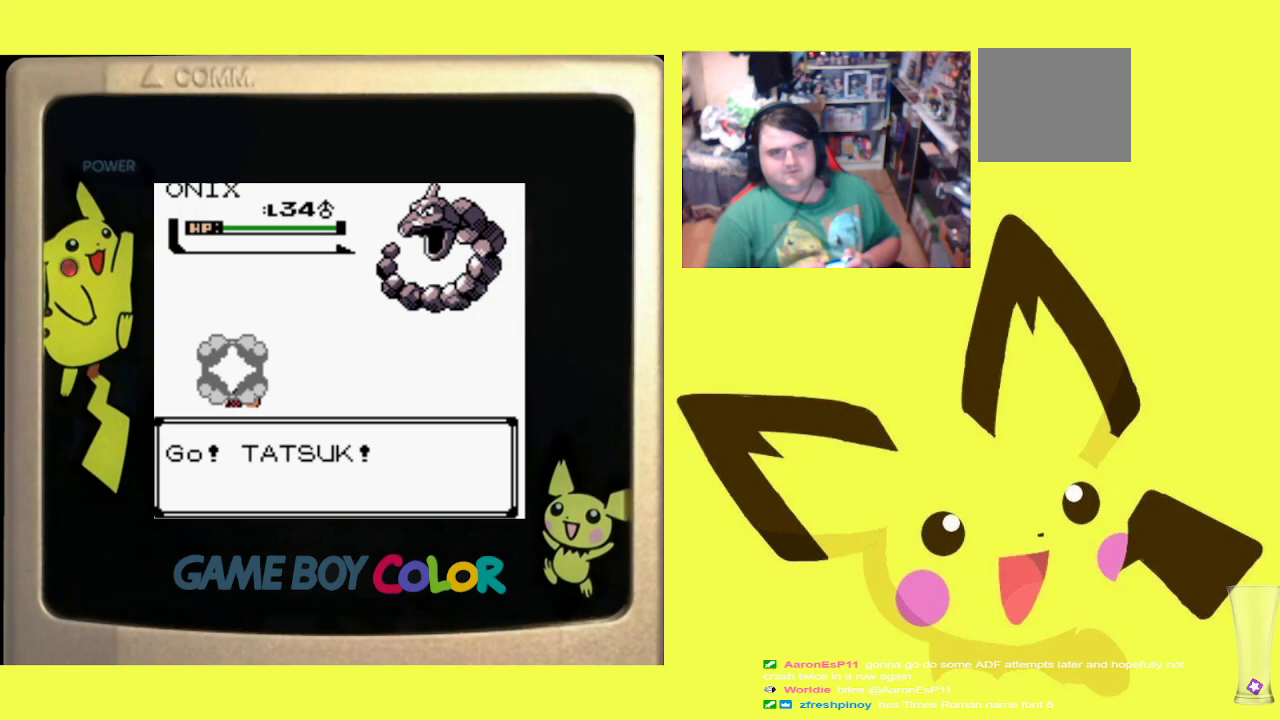
{"buttons": ["R1"], "events": []}
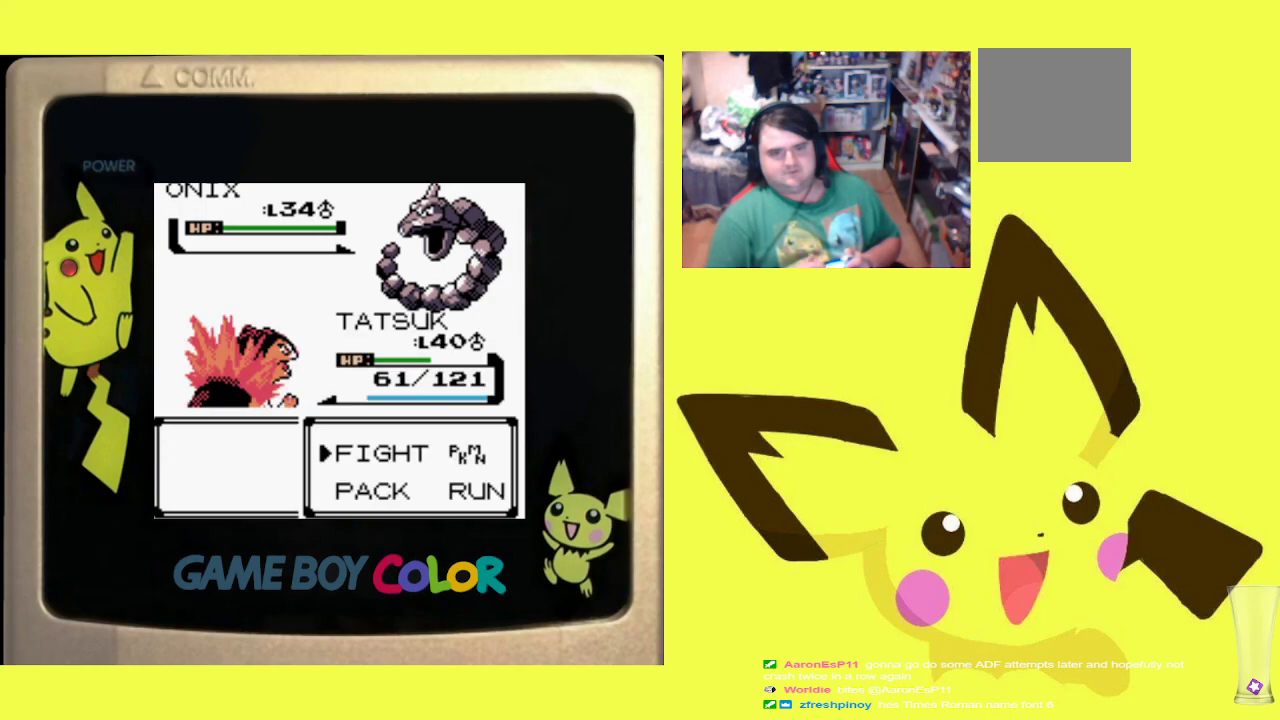
{"buttons": ["R1"], "events": [[83, "CIRCLE", "down"], [183, "CIRCLE", "up"], [400, "DPAD_DOWN", "down"], [483, "DPAD_DOWN", "up"]]}
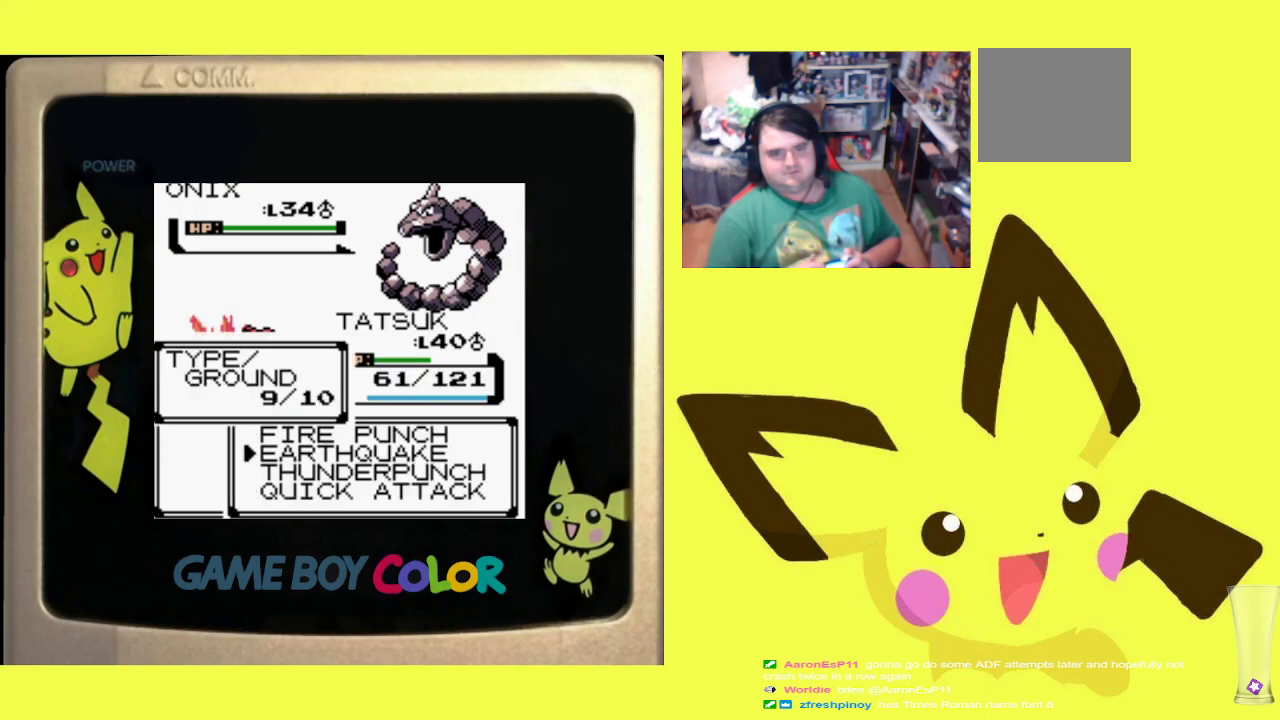
{"buttons": ["CIRCLE", "R1"], "events": [[400, "CIRCLE", "down"]]}
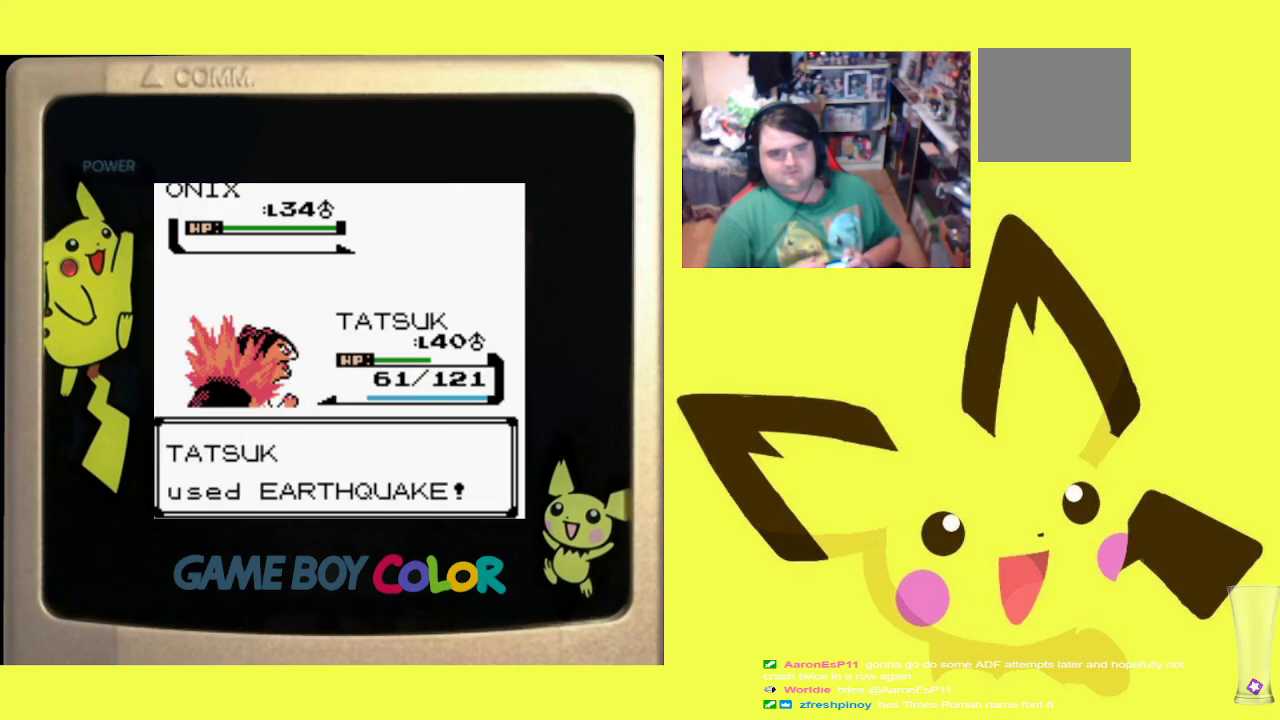
{"buttons": ["R1"], "events": [[33, "CIRCLE", "up"]]}
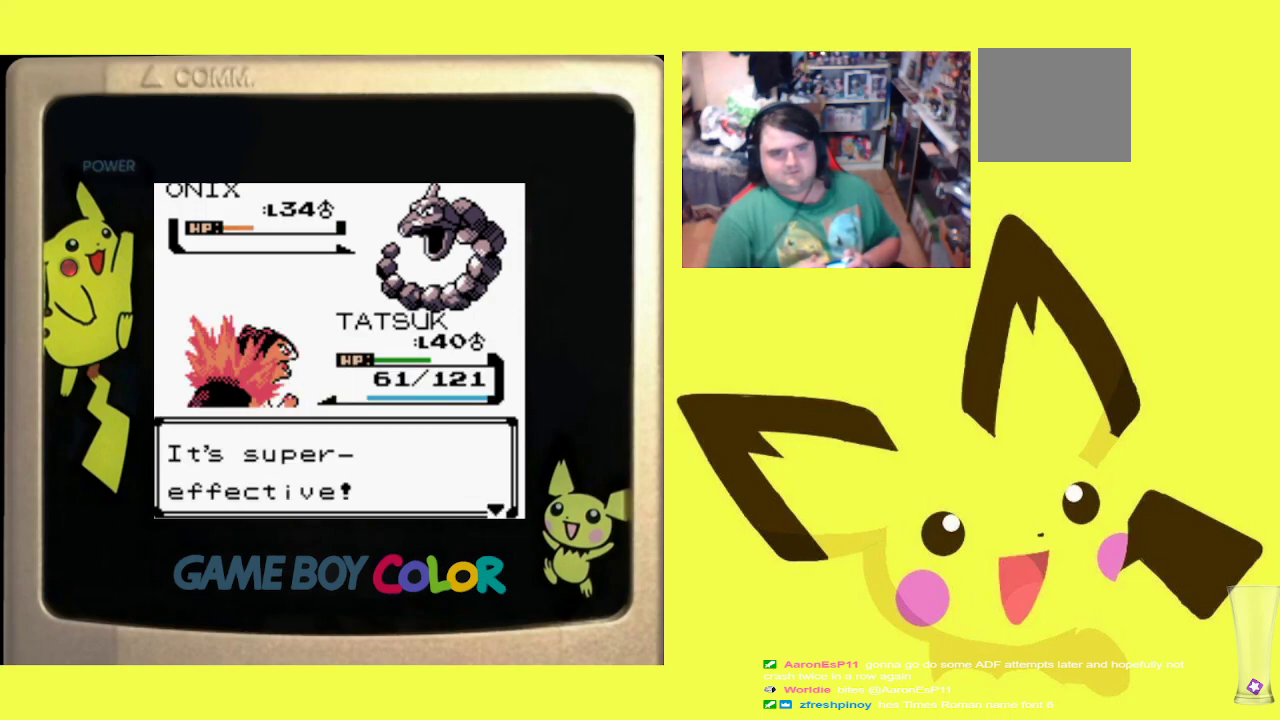
{"buttons": ["CROSS", "R1"], "events": [[250, "CROSS", "down"], [333, "CROSS", "up"], [433, "CROSS", "down"]]}
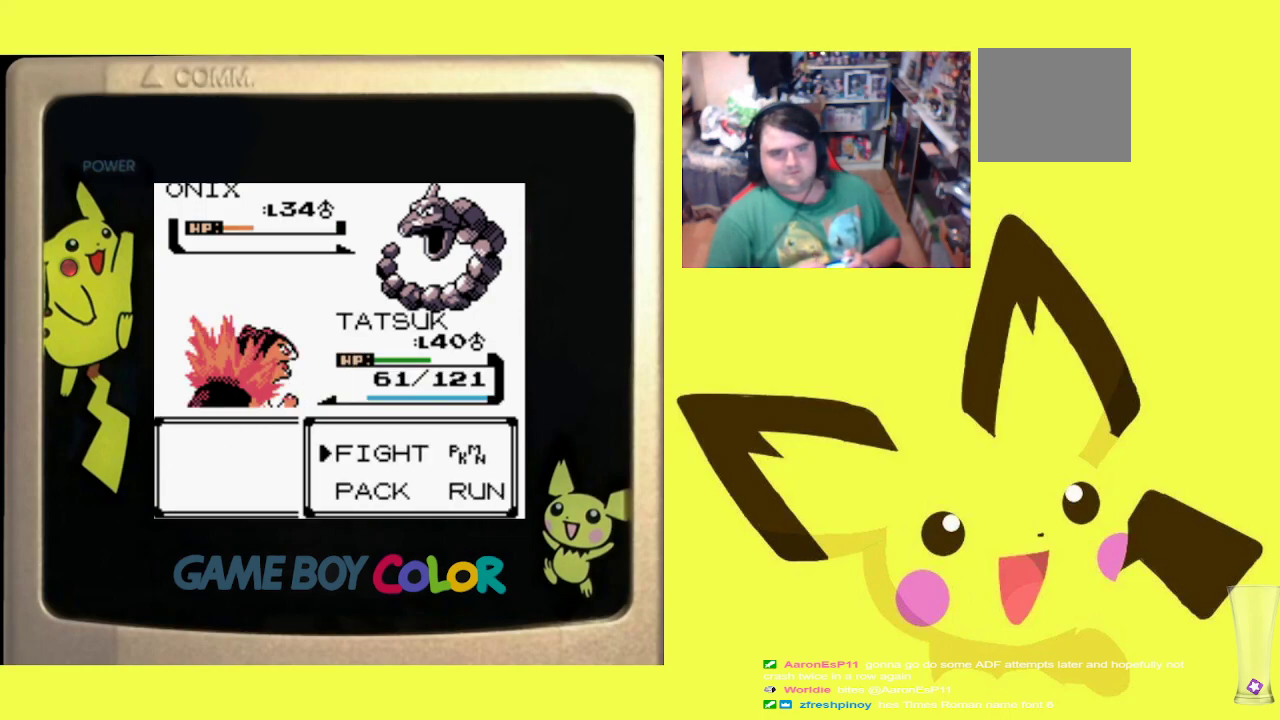
{"buttons": ["CIRCLE", "R1"], "events": [[33, "CROSS", "up"], [400, "CIRCLE", "down"]]}
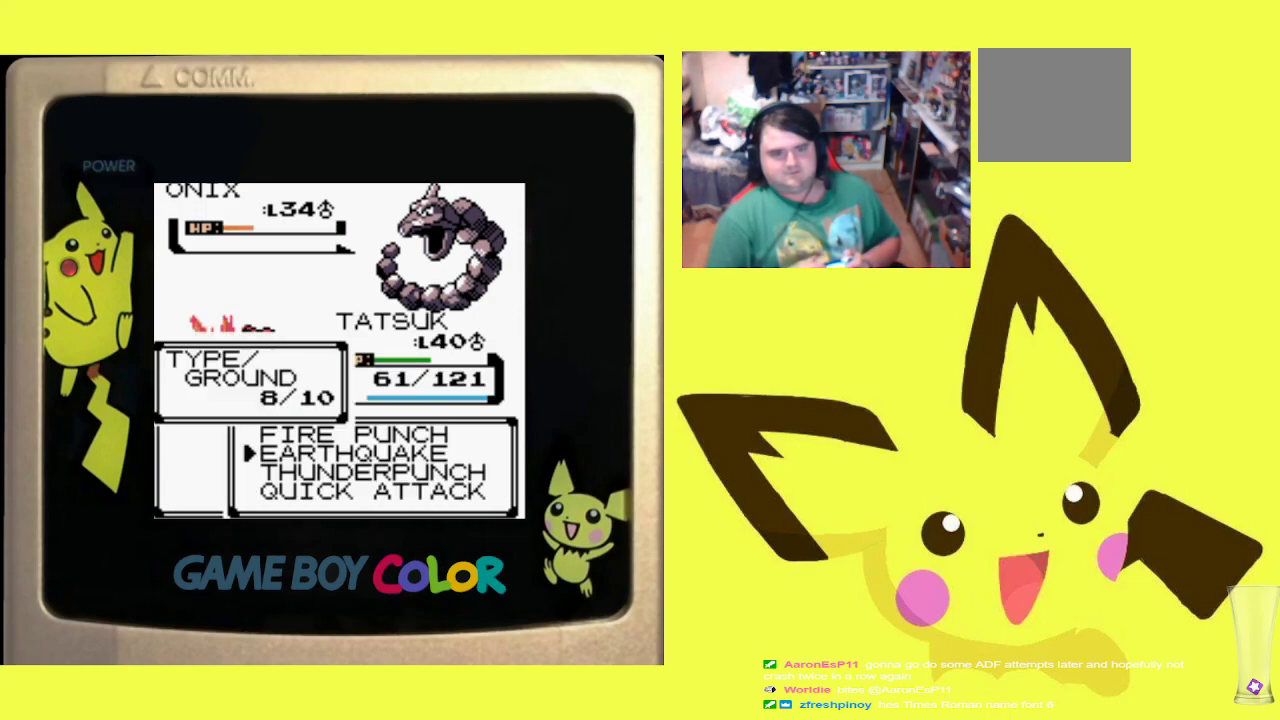
{"buttons": ["R1"], "events": [[17, "CIRCLE", "up"], [83, "CIRCLE", "down"], [183, "CIRCLE", "up"]]}
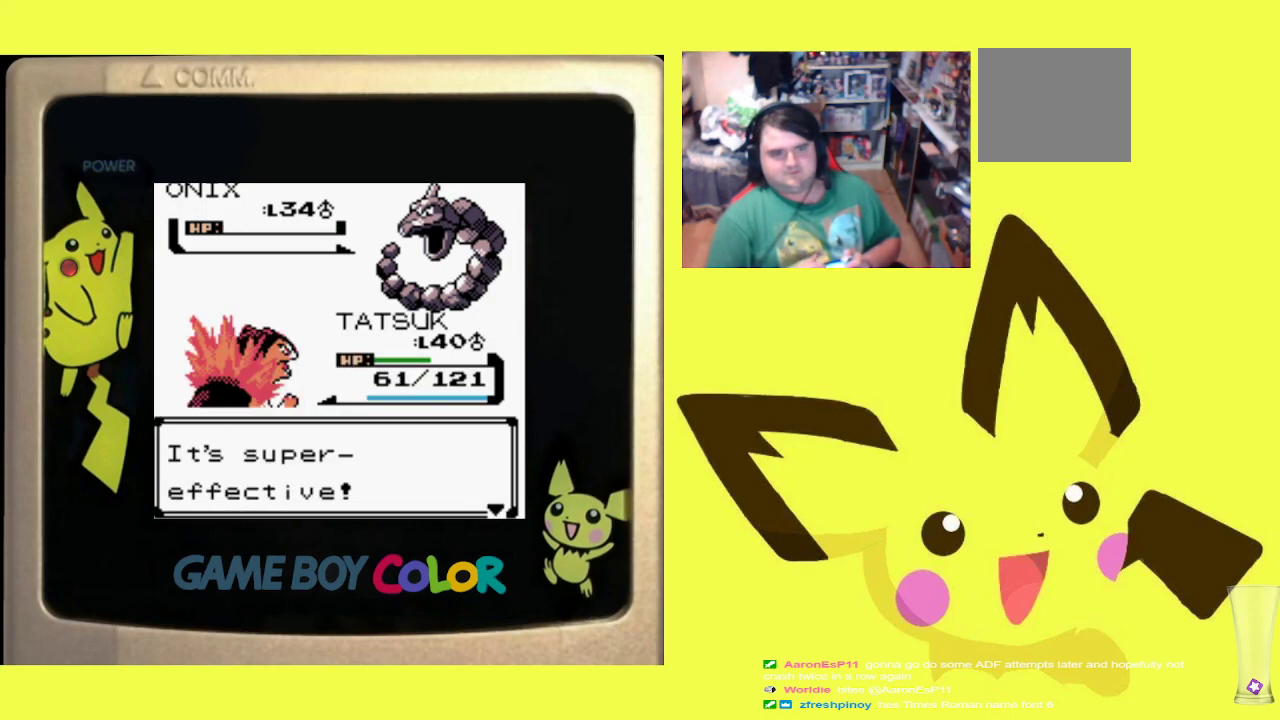
{"buttons": ["R1"], "events": [[33, "CROSS", "down"], [167, "CROSS", "up"], [233, "CROSS", "down"], [350, "CROSS", "up"]]}
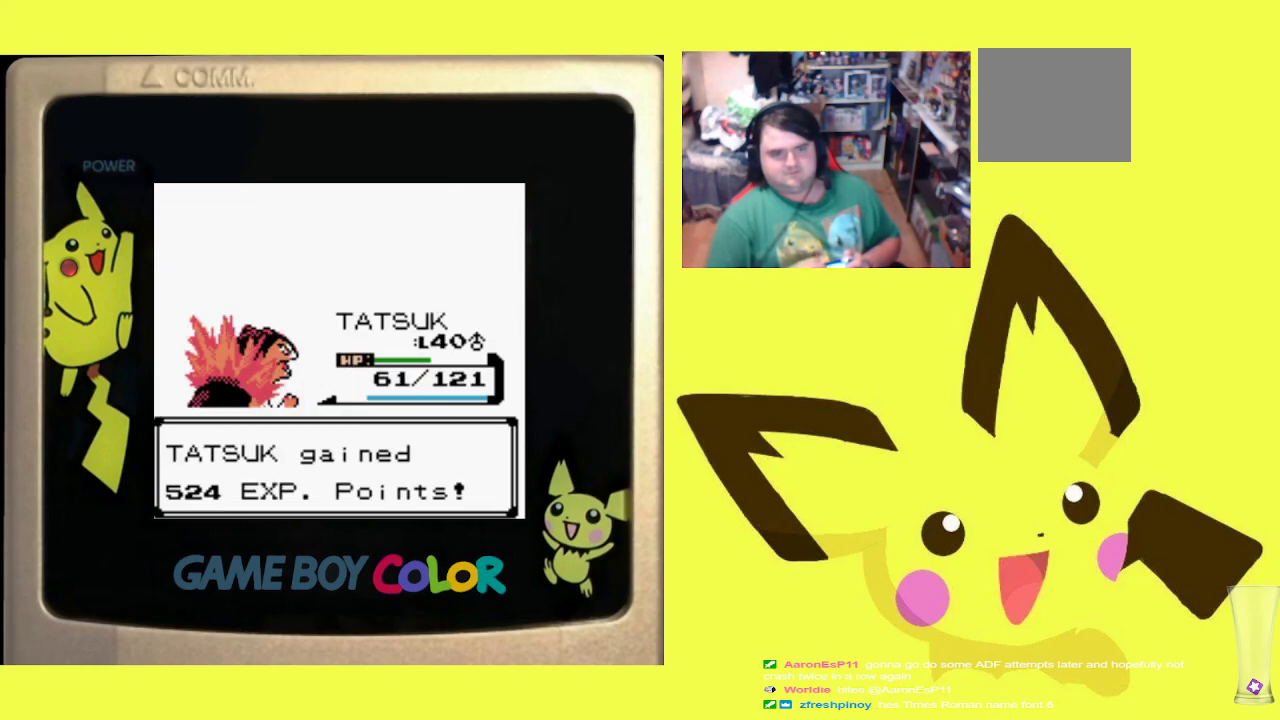
{"buttons": ["R1"], "events": [[83, "CROSS", "down"], [233, "CROSS", "up"], [317, "CROSS", "down"], [450, "CROSS", "up"]]}
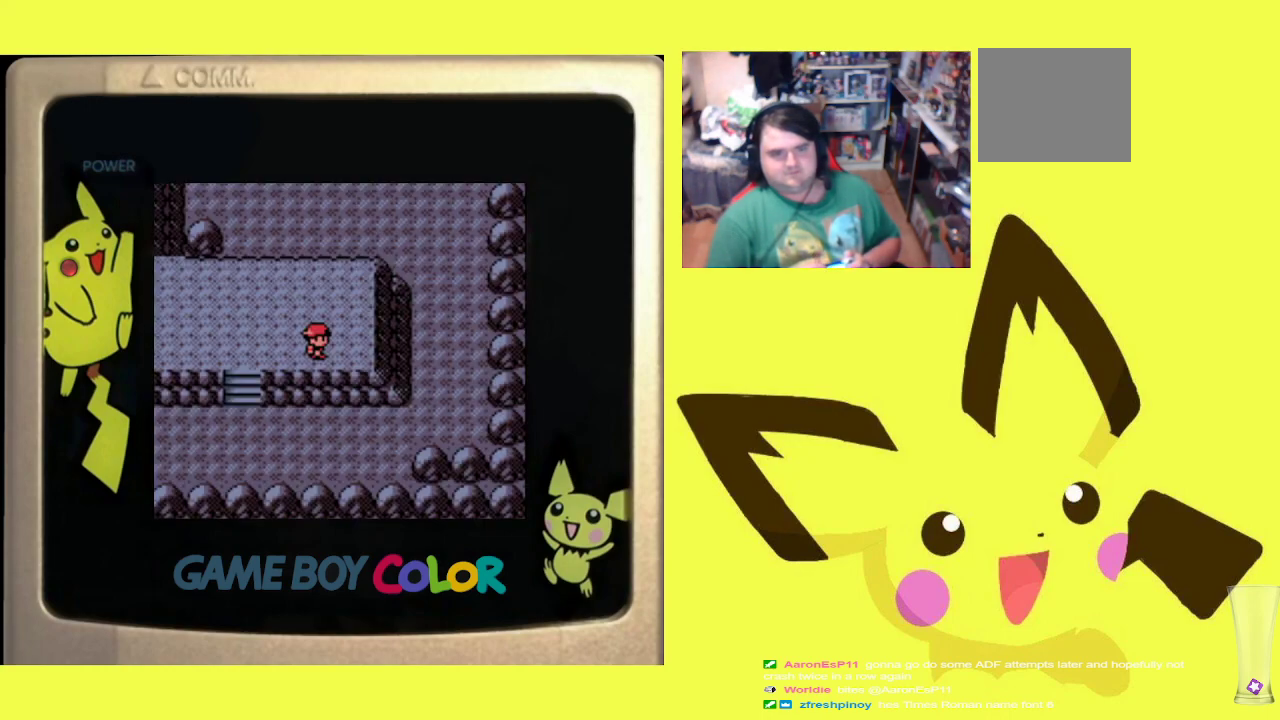
{"buttons": ["DPAD_LEFT"], "events": [[17, "CROSS", "down"], [117, "CROSS", "up"], [200, "R1", "up"], [333, "DPAD_LEFT", "down"]]}
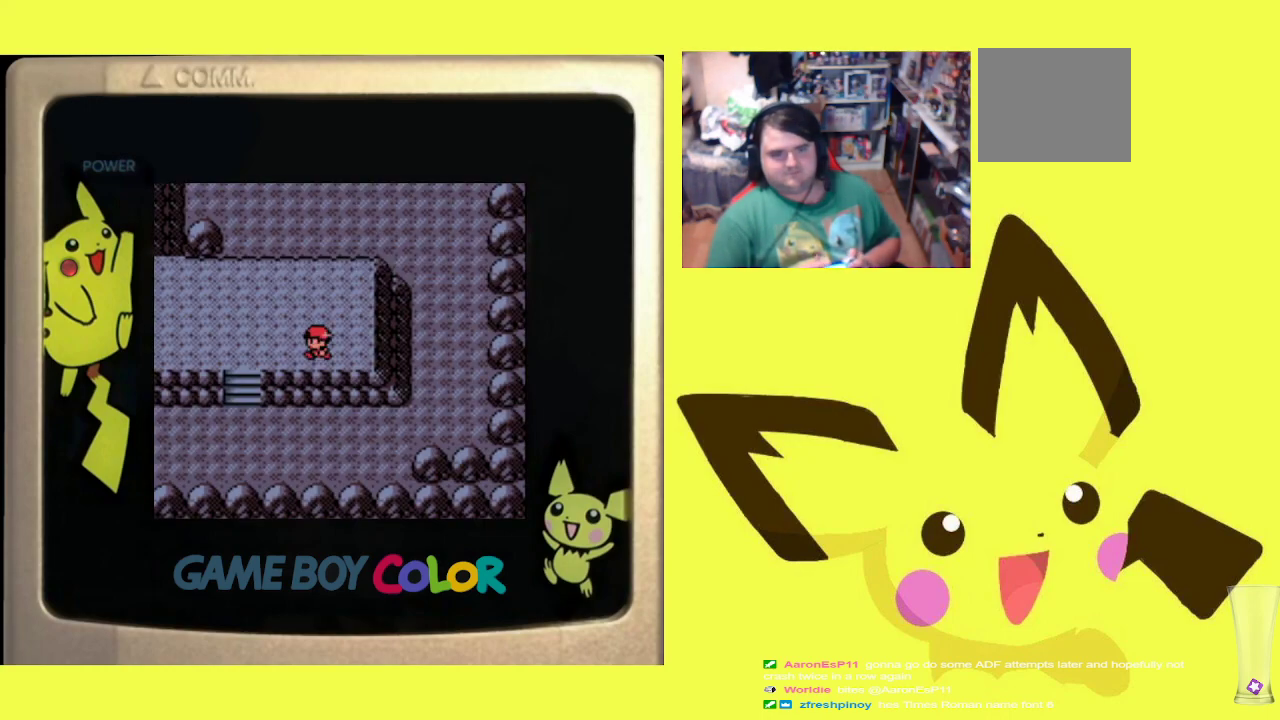
{"buttons": ["DPAD_DOWN"], "events": [[333, "DPAD_DOWN", "down"], [333, "DPAD_LEFT", "up"]]}
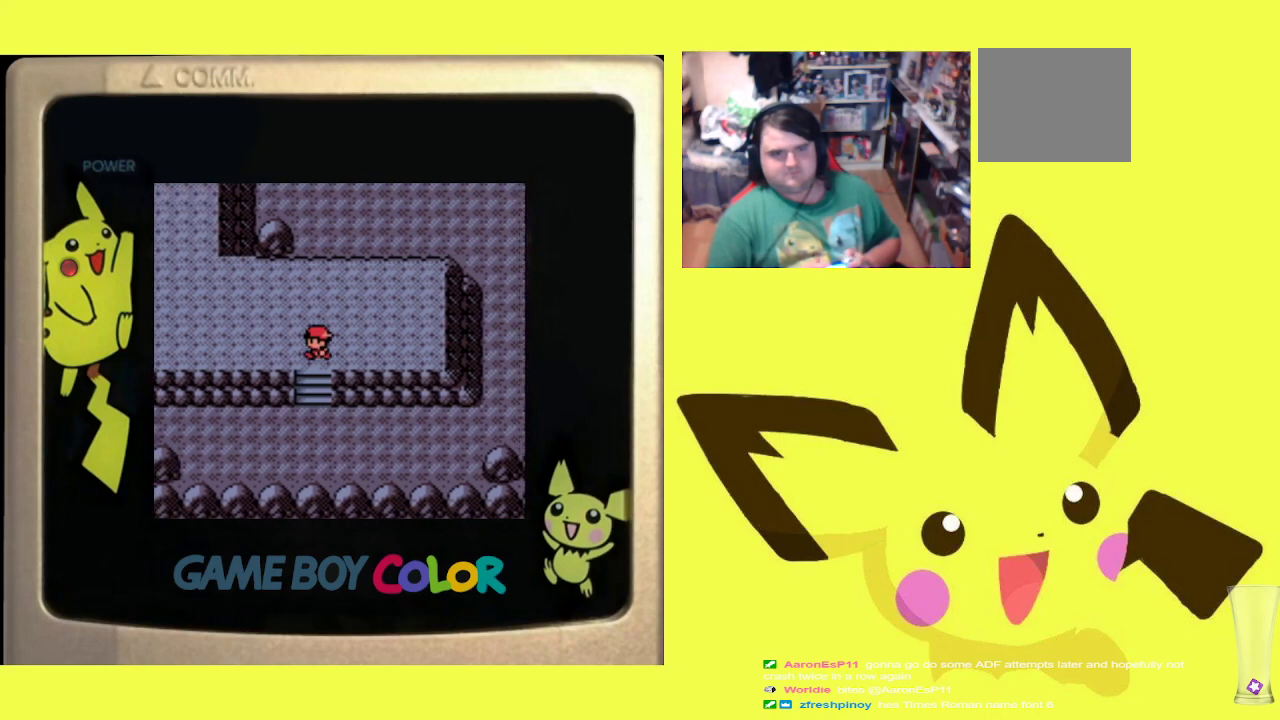
{"buttons": ["DPAD_RIGHT"], "events": [[400, "DPAD_DOWN", "up"], [450, "DPAD_RIGHT", "down"]]}
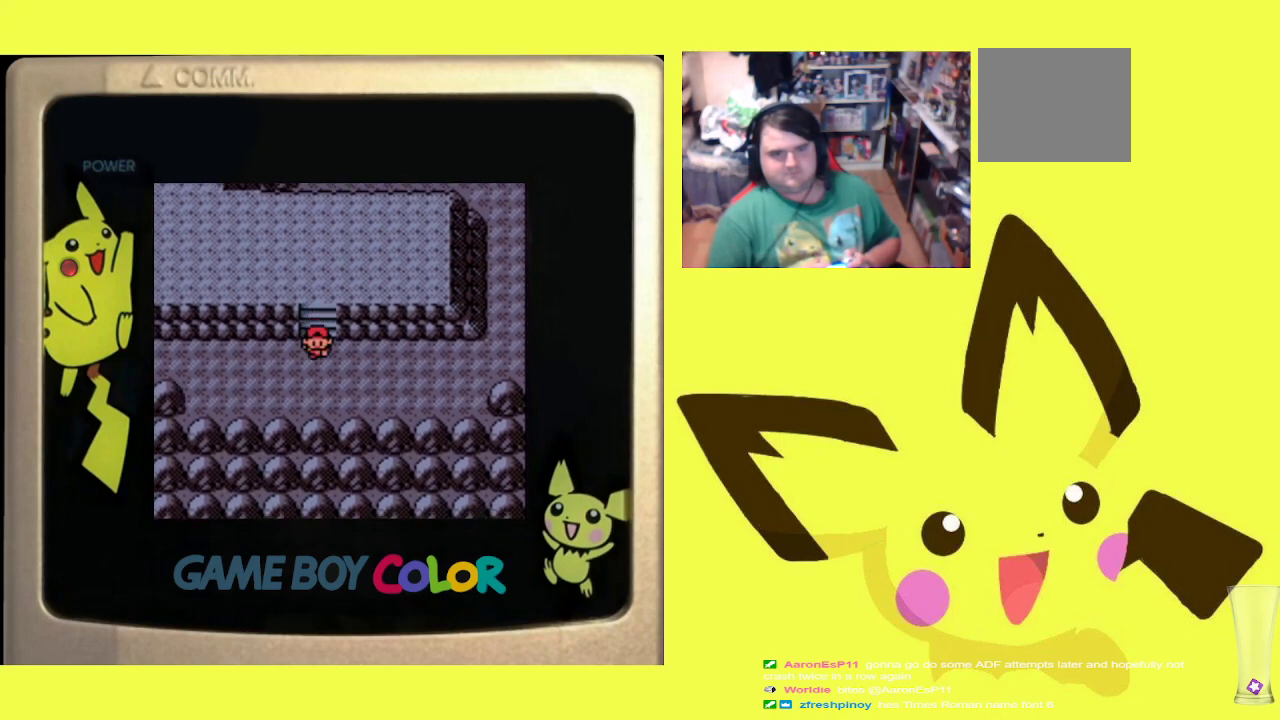
{"buttons": ["R1", "DPAD_LEFT"], "events": [[33, "R1", "down"], [233, "DPAD_RIGHT", "up"], [333, "DPAD_LEFT", "down"]]}
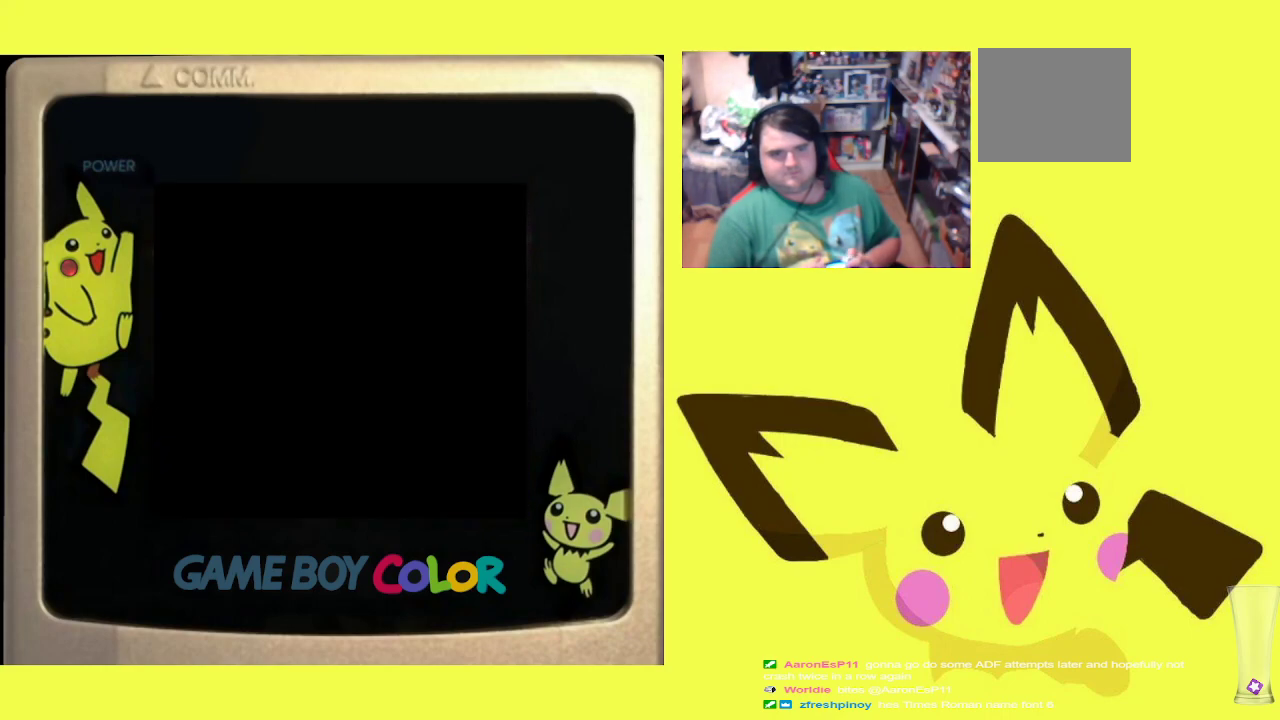
{"buttons": ["R1"], "events": [[167, "DPAD_LEFT", "up"], [350, "CROSS", "down"], [450, "CROSS", "up"]]}
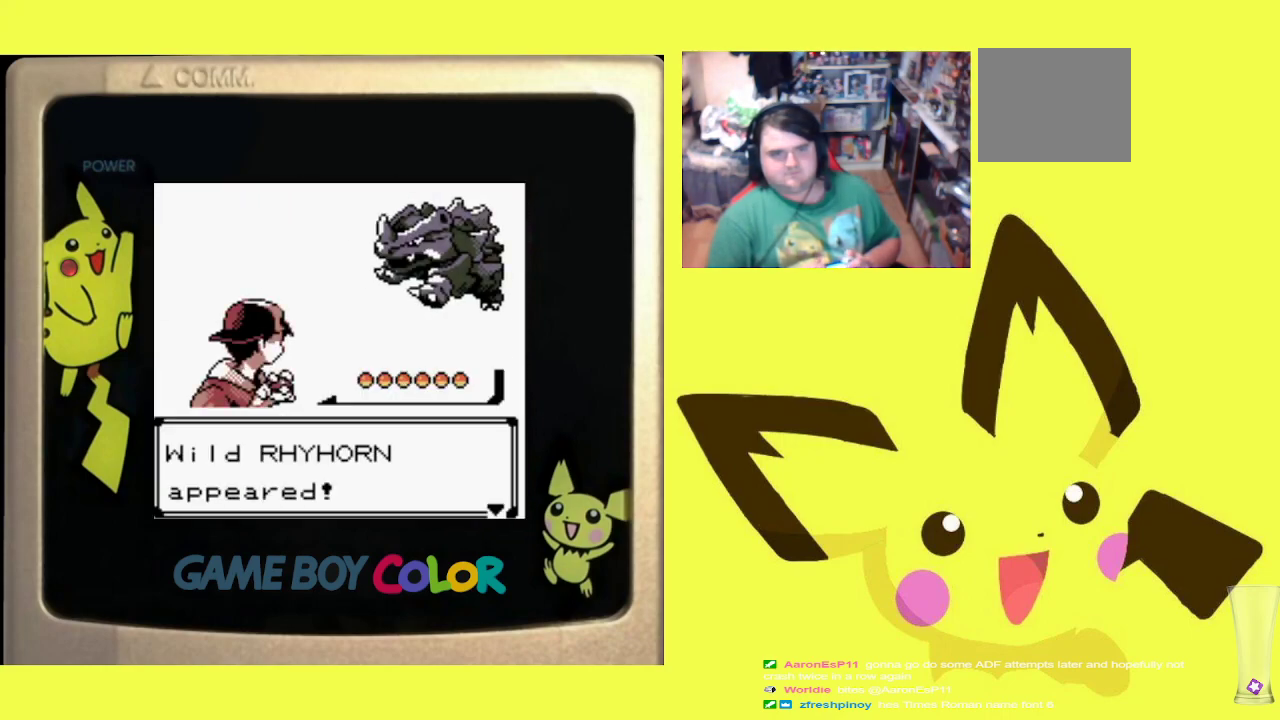
{"buttons": ["R1"], "events": [[50, "CROSS", "down"], [150, "CROSS", "up"]]}
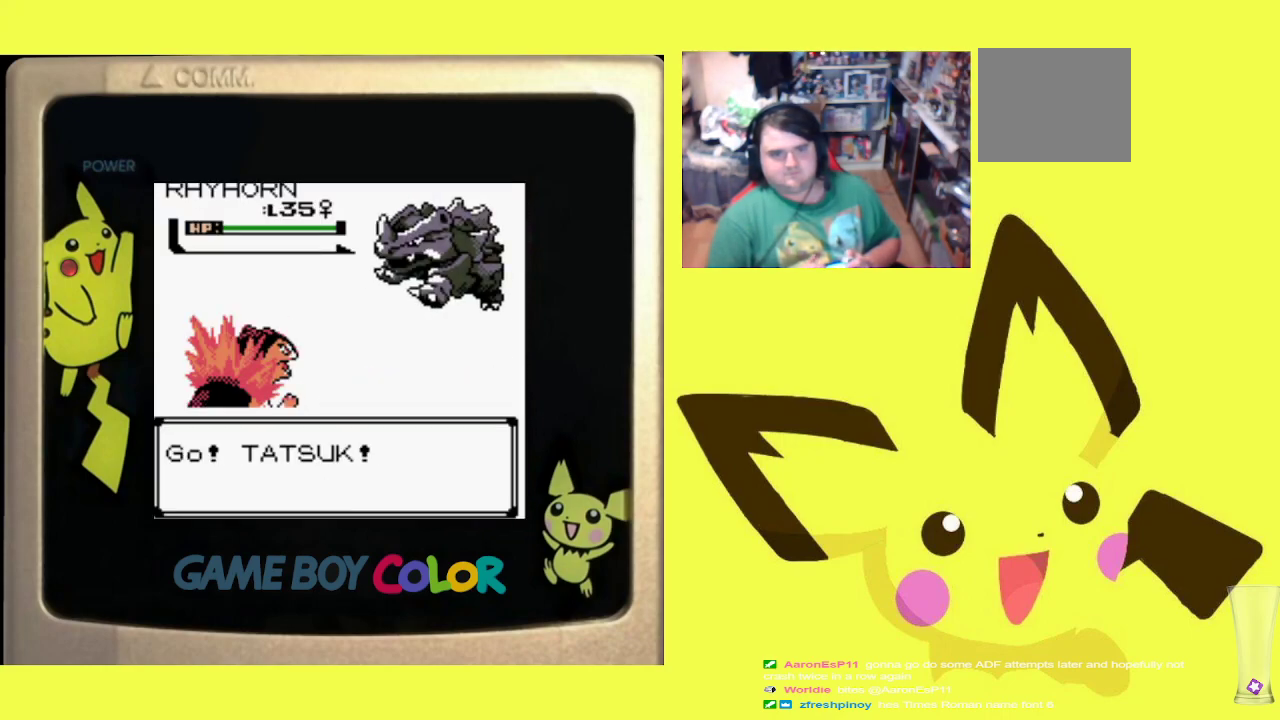
{"buttons": ["R1"], "events": [[350, "CIRCLE", "down"], [450, "CIRCLE", "up"]]}
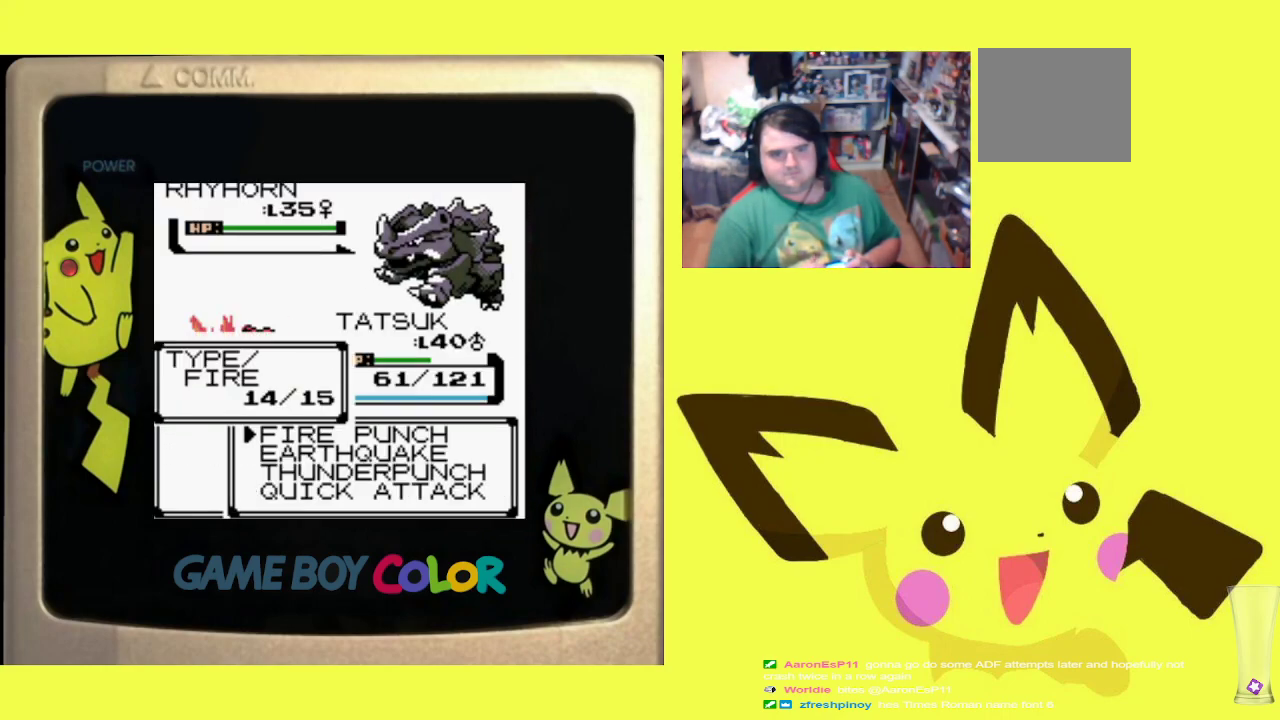
{"buttons": ["CIRCLE", "R1"], "events": [[117, "DPAD_DOWN", "down"], [167, "DPAD_DOWN", "up"], [383, "CIRCLE", "down"]]}
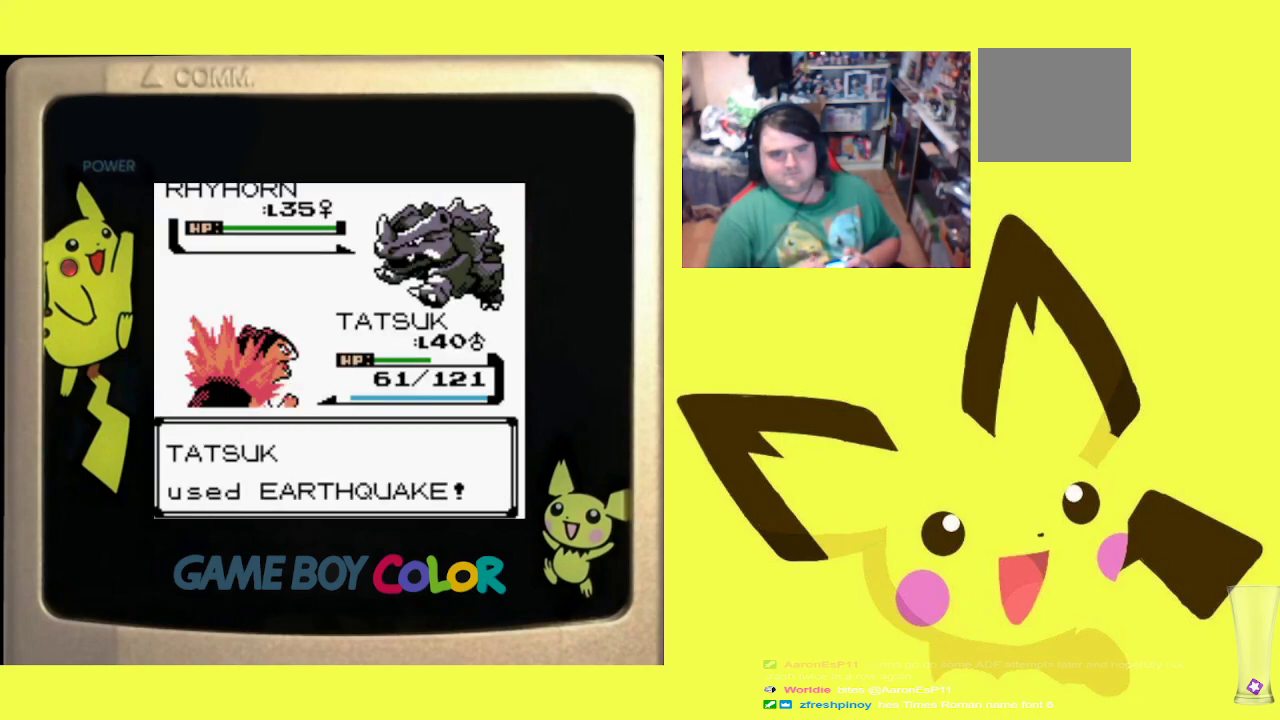
{"buttons": ["R1"], "events": [[17, "CIRCLE", "up"]]}
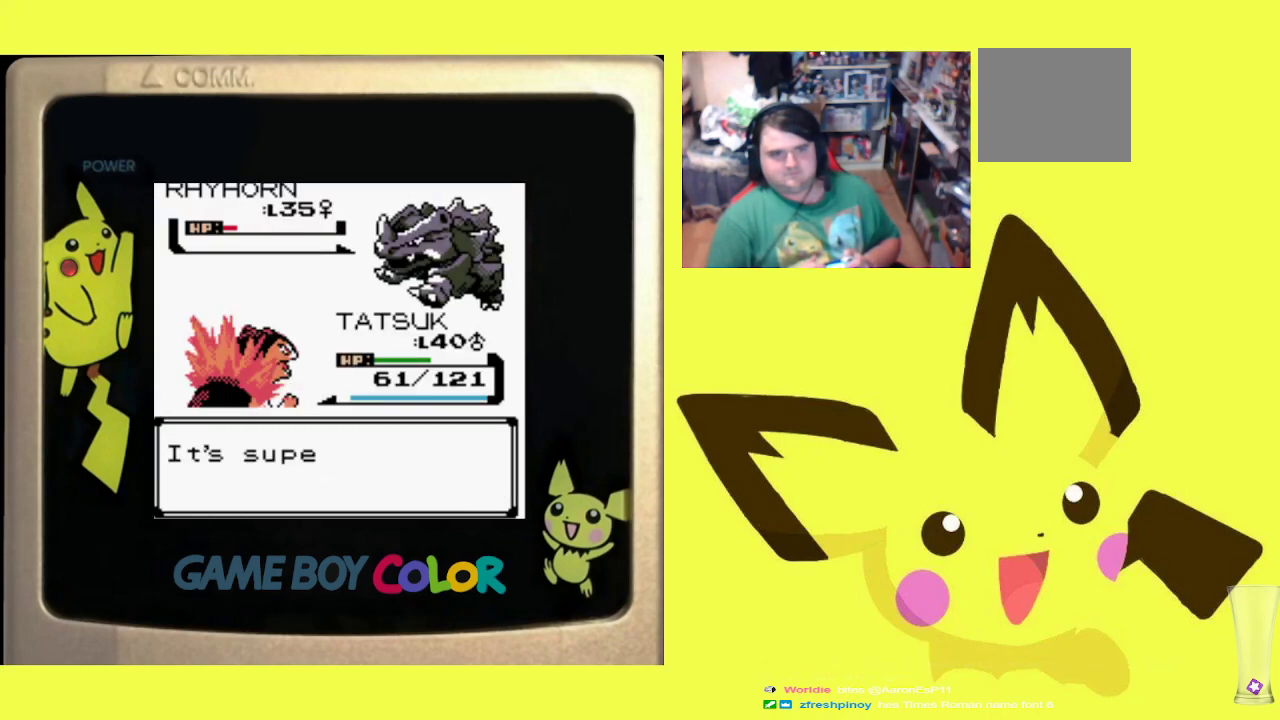
{"buttons": ["R1"], "events": [[317, "CIRCLE", "down"], [433, "CIRCLE", "up"]]}
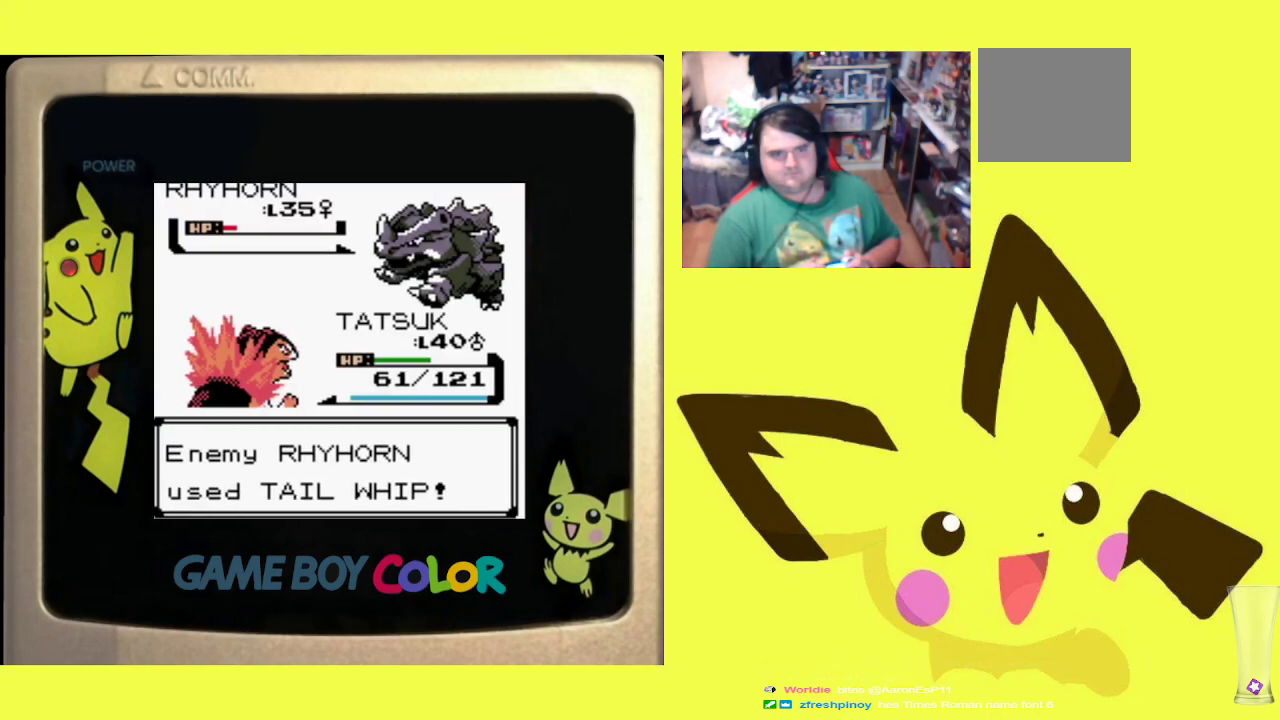
{"buttons": ["R1"], "events": [[167, "CIRCLE", "down"], [217, "CIRCLE", "up"]]}
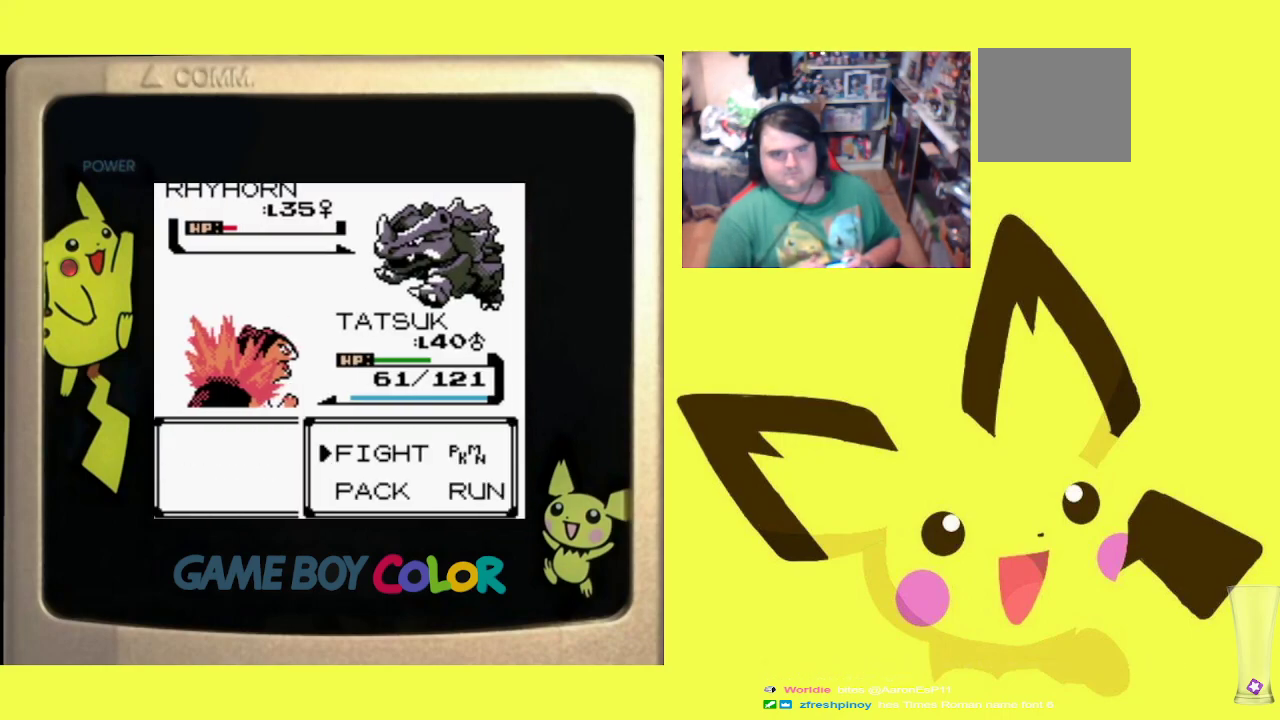
{"buttons": ["CIRCLE", "R1"], "events": [[100, "CIRCLE", "down"], [217, "CIRCLE", "up"], [317, "DPAD_UP", "down"], [417, "DPAD_UP", "up"], [433, "CIRCLE", "down"]]}
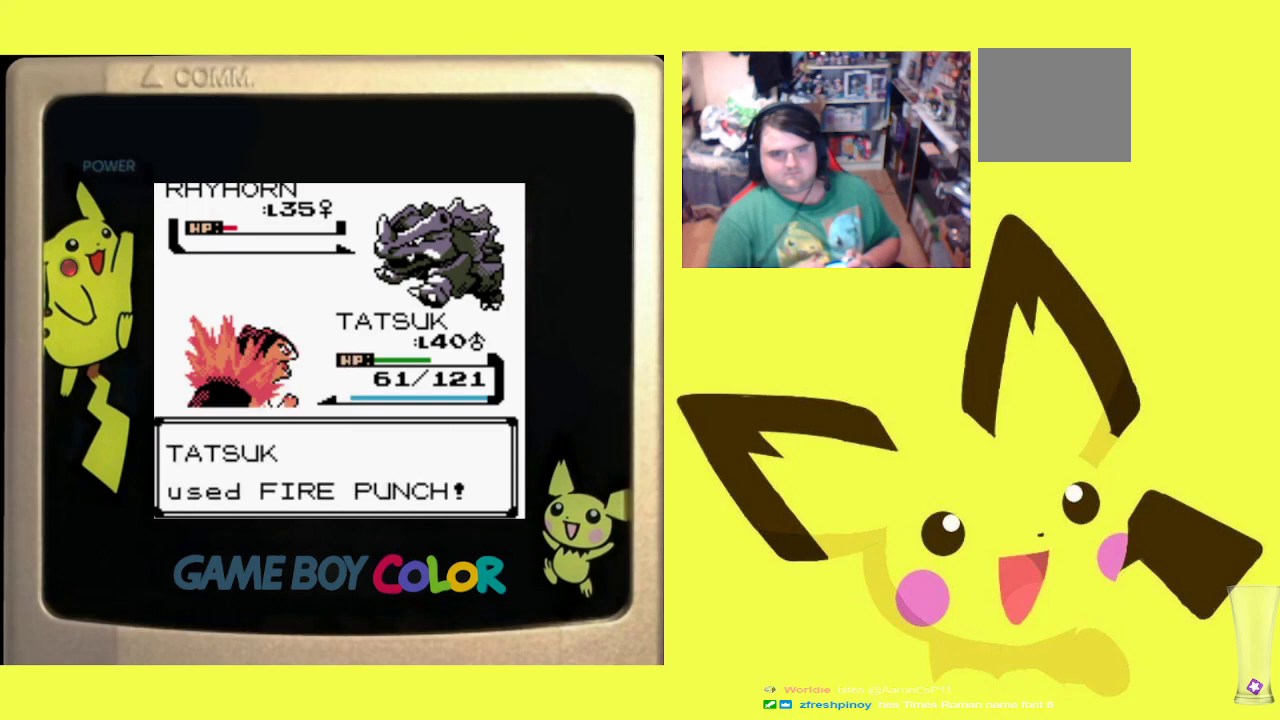
{"buttons": ["CROSS", "R1"], "events": [[50, "CIRCLE", "up"], [467, "CROSS", "down"]]}
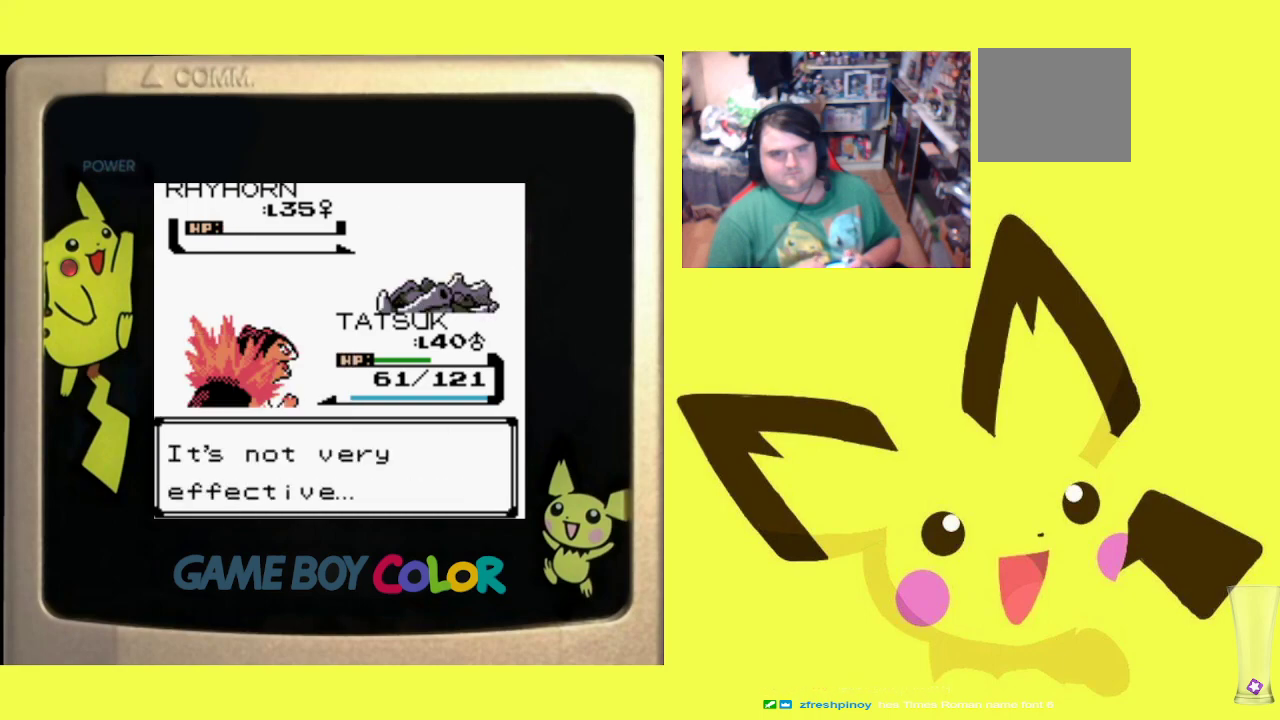
{"buttons": ["R1"], "events": [[50, "CROSS", "up"], [133, "CROSS", "down"], [217, "CROSS", "up"]]}
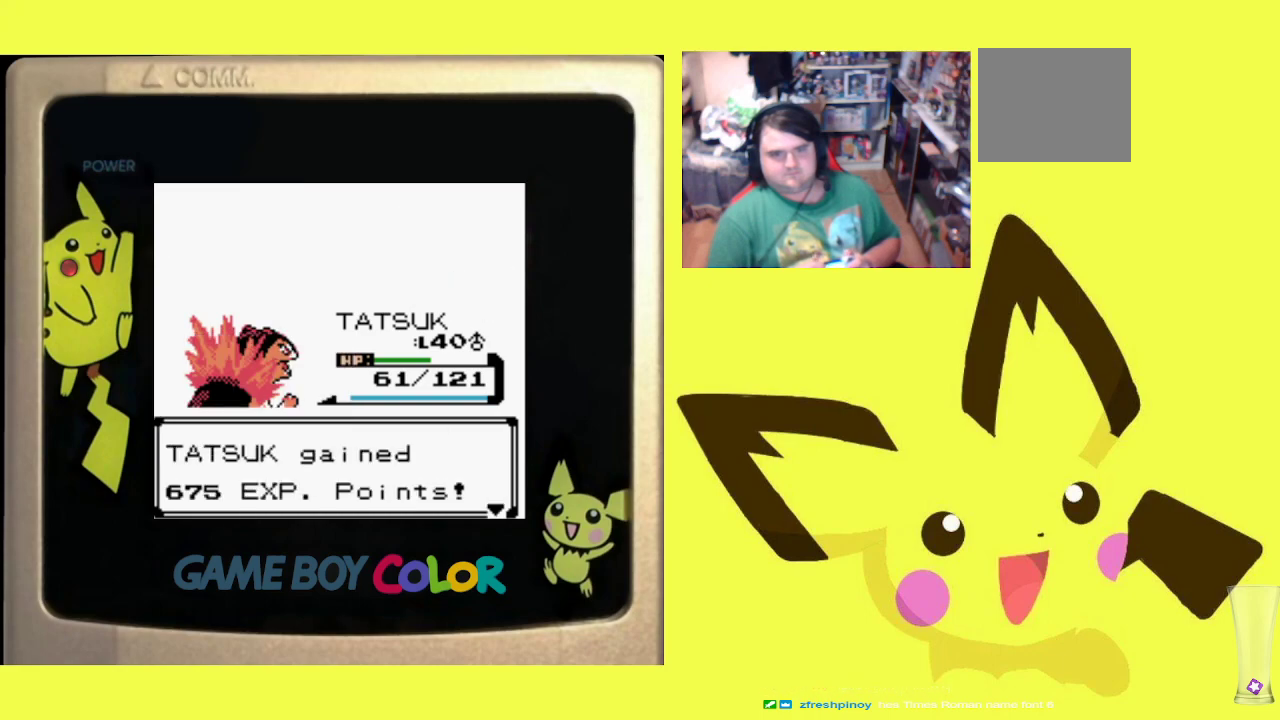
{"buttons": ["R1"], "events": [[33, "CROSS", "down"], [133, "CROSS", "up"], [183, "R1", "up"], [500, "R1", "down"]]}